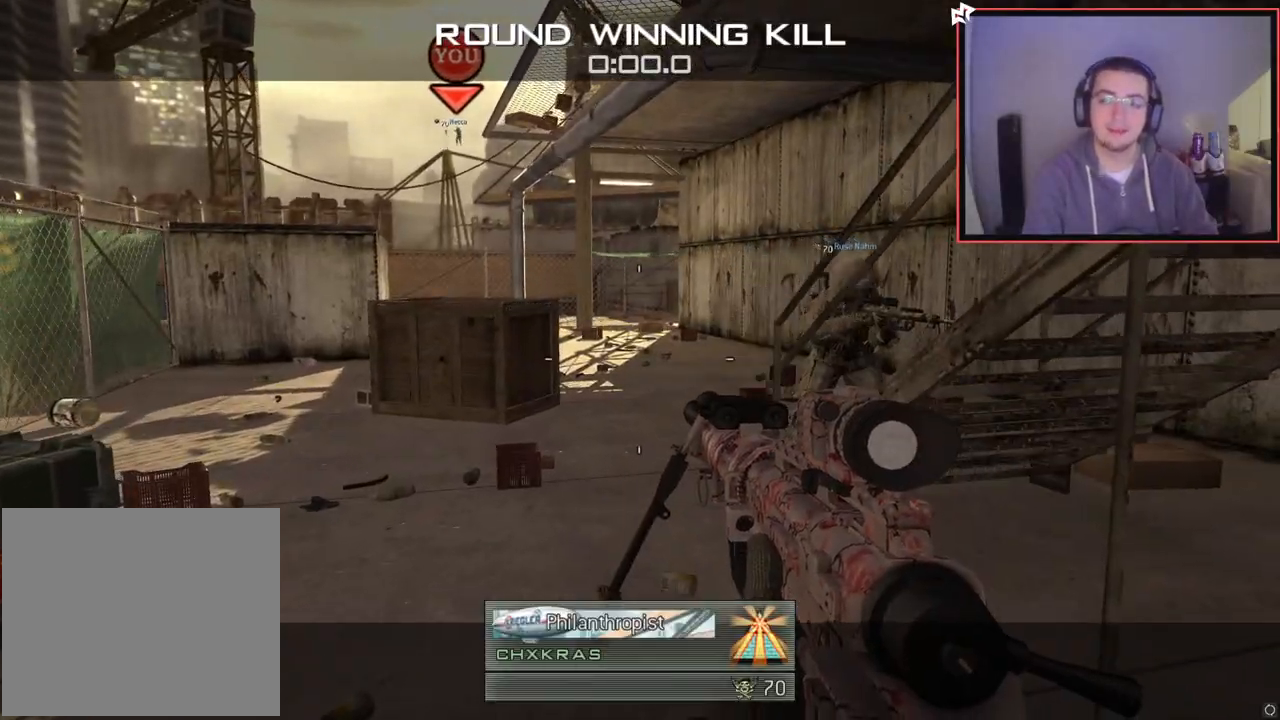
Gameplay with a controller (PlayStation layout); each line is a JSON object with the inputs held at the frame after it. "events" lists button and stick changes between this image and that frame as [ms after this image, input, new state], when the widget could be followed in between.
{"buttons": [], "left_stick": "up", "right_stick": "left", "events": [[16, "left_stick", "up"], [16, "right_stick", "left"], [133, "right_stick", "center"], [200, "TRIANGLE", "down"], [267, "TRIANGLE", "up"], [317, "TRIANGLE", "down"], [400, "TRIANGLE", "up"], [484, "right_stick", "left"]]}
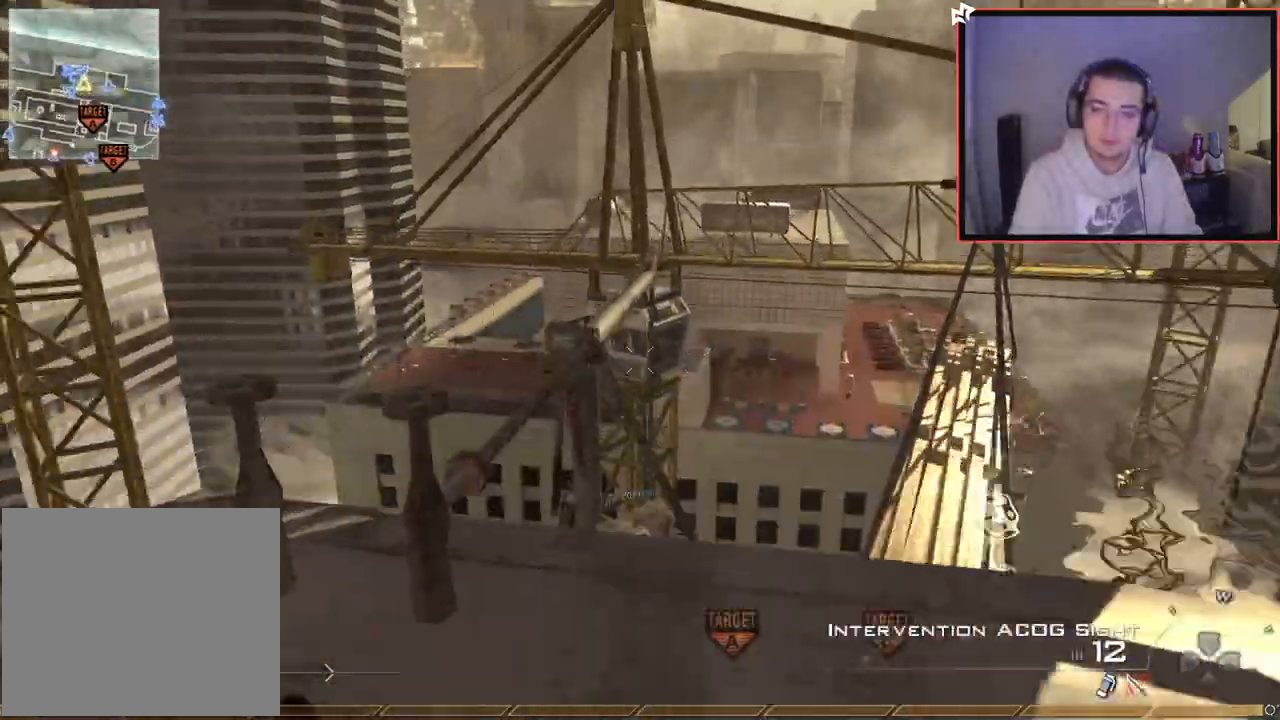
{"buttons": [], "left_stick": "down-left", "right_stick": "down", "events": [[117, "L1", "down"], [134, "left_stick", "up-right"], [167, "right_stick", "center"], [234, "left_stick", "center"], [250, "L1", "up"], [401, "left_stick", "down-left"], [467, "right_stick", "down"]]}
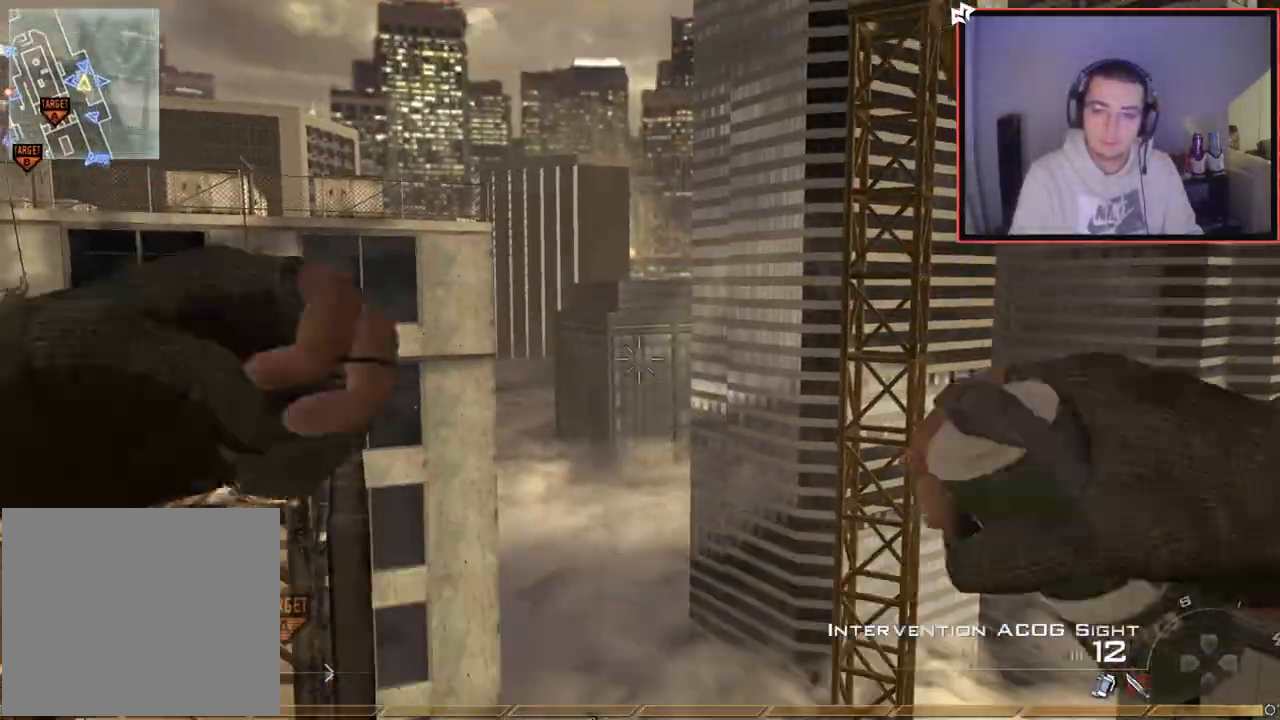
{"buttons": ["SQUARE"], "left_stick": "center", "right_stick": "right", "events": [[16, "right_stick", "center"], [50, "left_stick", "up"], [83, "L3", "down"], [150, "left_stick", "up-left"], [217, "right_stick", "right"], [267, "CROSS", "down"], [300, "L3", "up"], [367, "CROSS", "up"], [433, "left_stick", "center"], [500, "SQUARE", "down"]]}
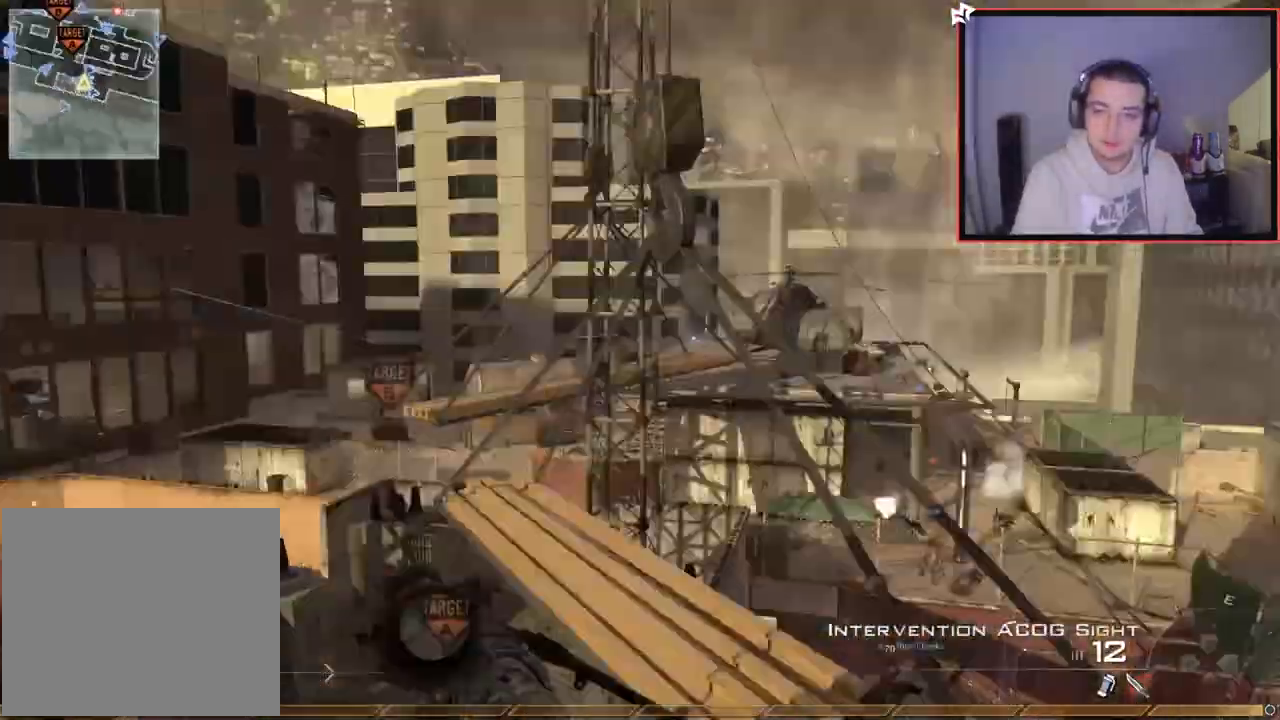
{"buttons": ["L2"], "left_stick": "up-right", "right_stick": "center", "events": [[100, "SQUARE", "up"], [300, "L2", "down"], [351, "left_stick", "right"], [401, "left_stick", "up-right"], [417, "right_stick", "center"]]}
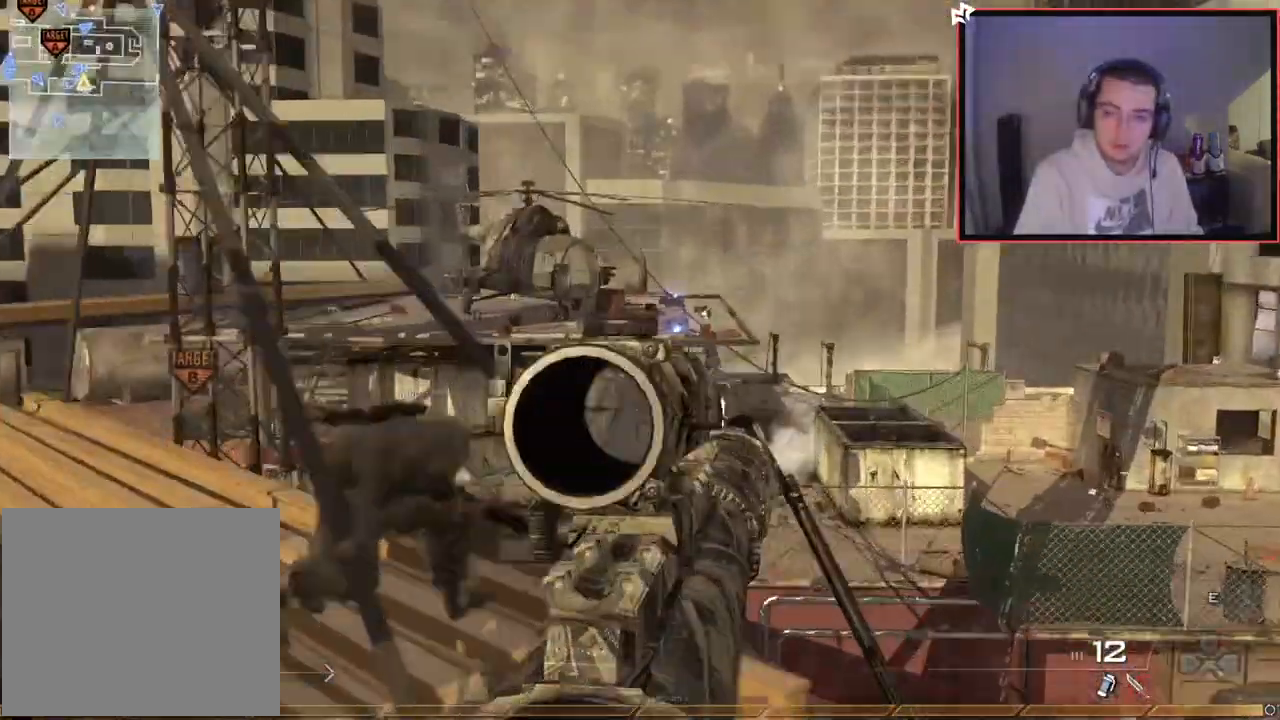
{"buttons": ["R1"], "left_stick": "center", "right_stick": "center", "events": [[133, "right_stick", "down-right"], [200, "R2", "down"], [200, "right_stick", "down-left"], [217, "R1", "down"], [250, "right_stick", "center"], [283, "L2", "up"], [350, "left_stick", "center"], [467, "R2", "up"]]}
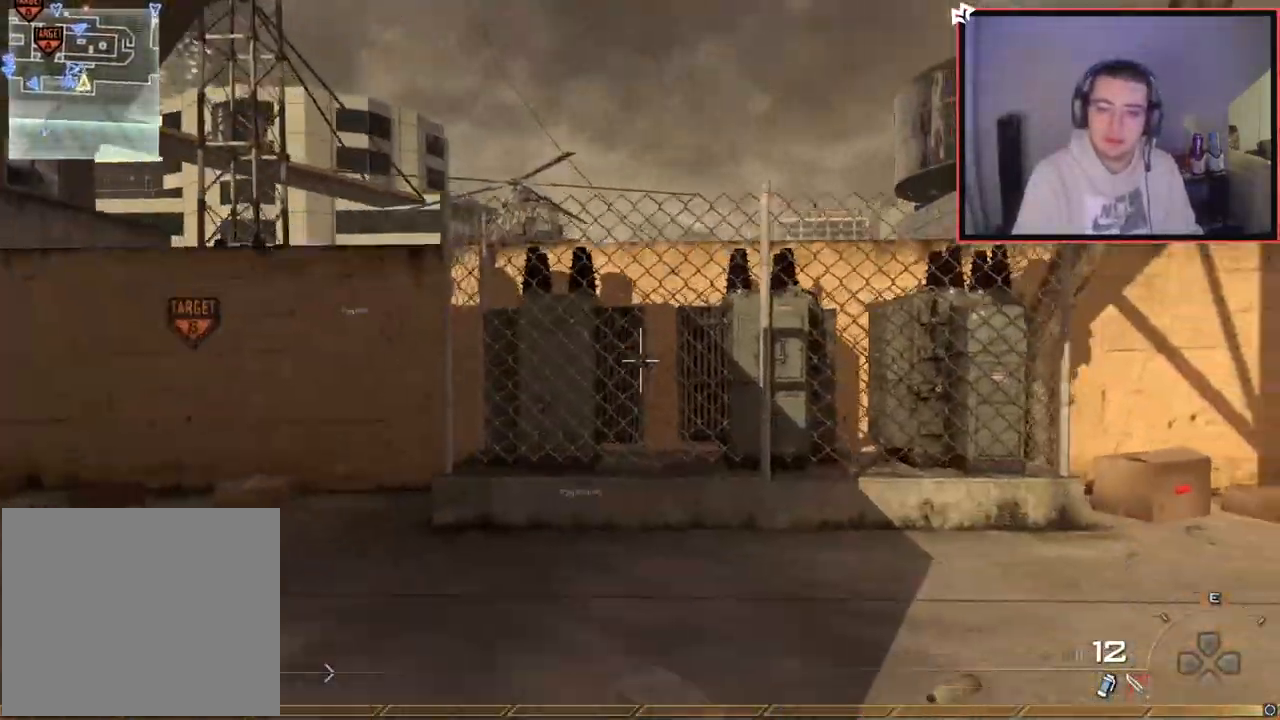
{"buttons": ["L1"], "left_stick": "center", "right_stick": "center", "events": [[217, "TRIANGLE", "down"], [367, "R1", "up"], [367, "SQUARE", "down"], [367, "TRIANGLE", "up"], [467, "SQUARE", "up"], [484, "L1", "down"]]}
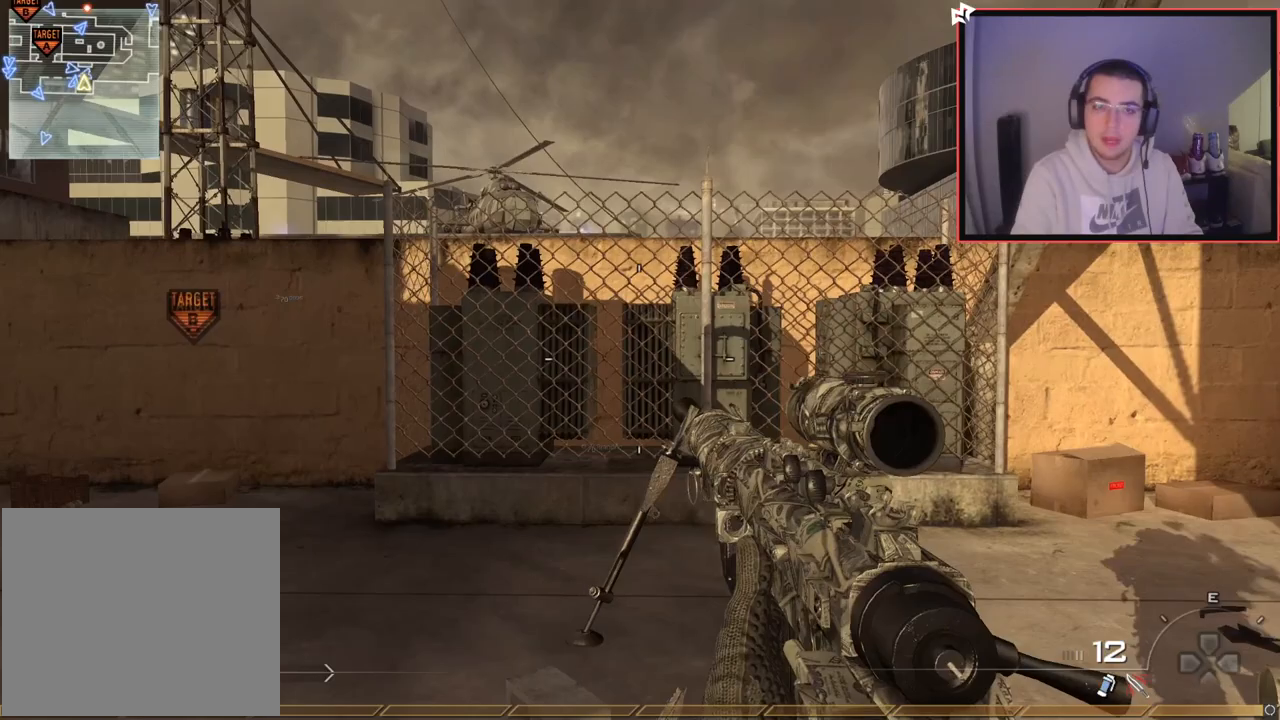
{"buttons": [], "left_stick": "up", "right_stick": "center", "events": [[33, "left_stick", "up"], [167, "L1", "up"], [167, "right_stick", "up"], [267, "right_stick", "down"], [317, "right_stick", "center"]]}
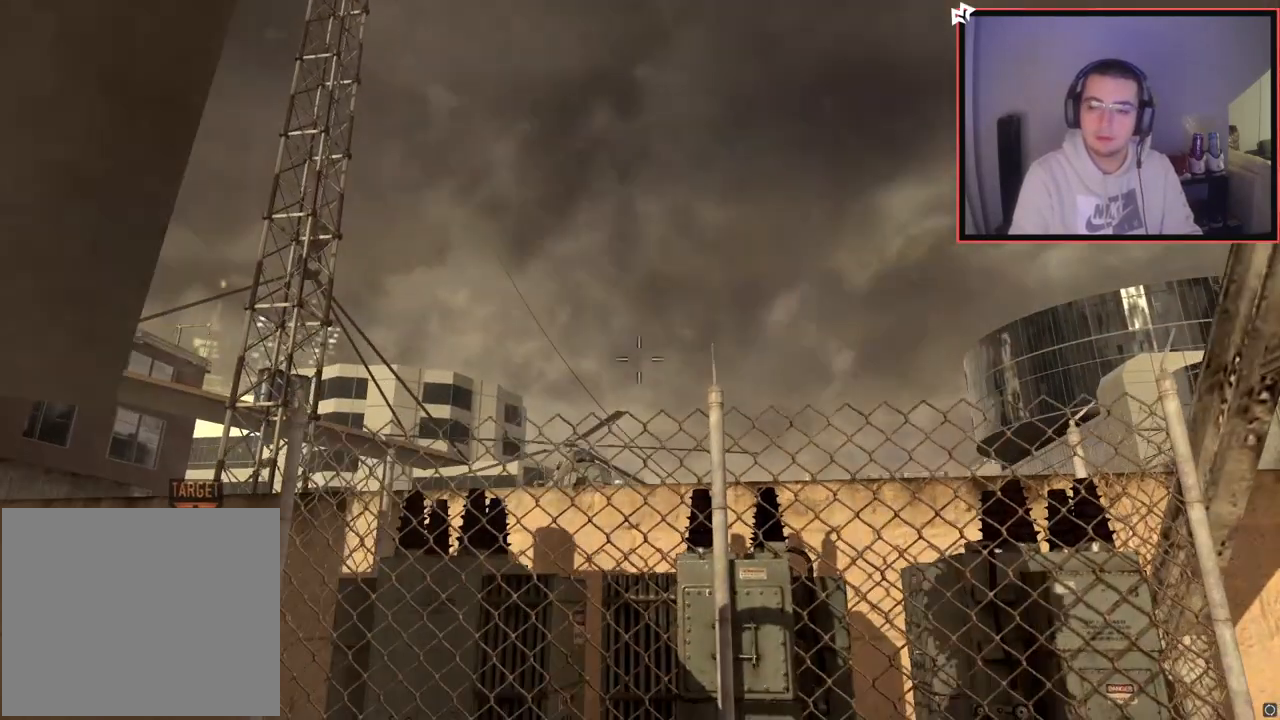
{"buttons": [], "left_stick": "up-left", "right_stick": "center", "events": [[116, "left_stick", "center"], [150, "right_stick", "down-left"], [266, "left_stick", "up-left"], [383, "right_stick", "center"]]}
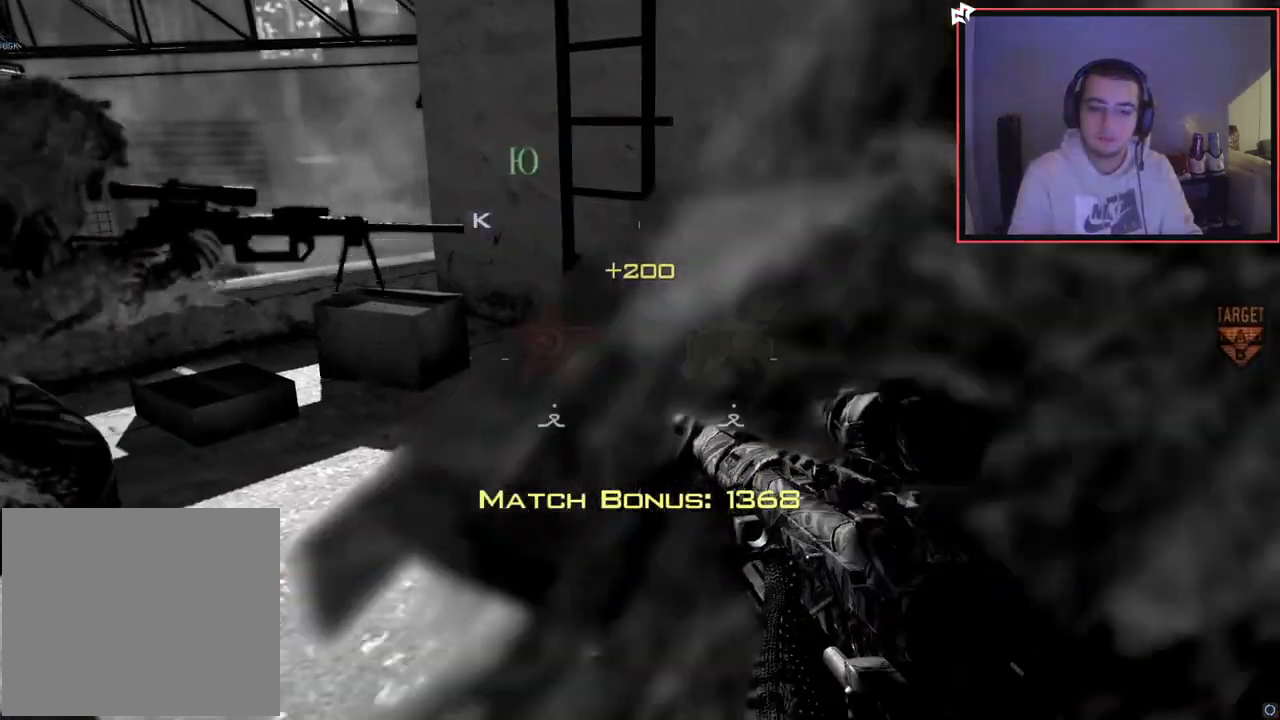
{"buttons": [], "left_stick": "center", "right_stick": "center", "events": [[17, "SQUARE", "down"], [133, "SQUARE", "up"], [150, "left_stick", "center"]]}